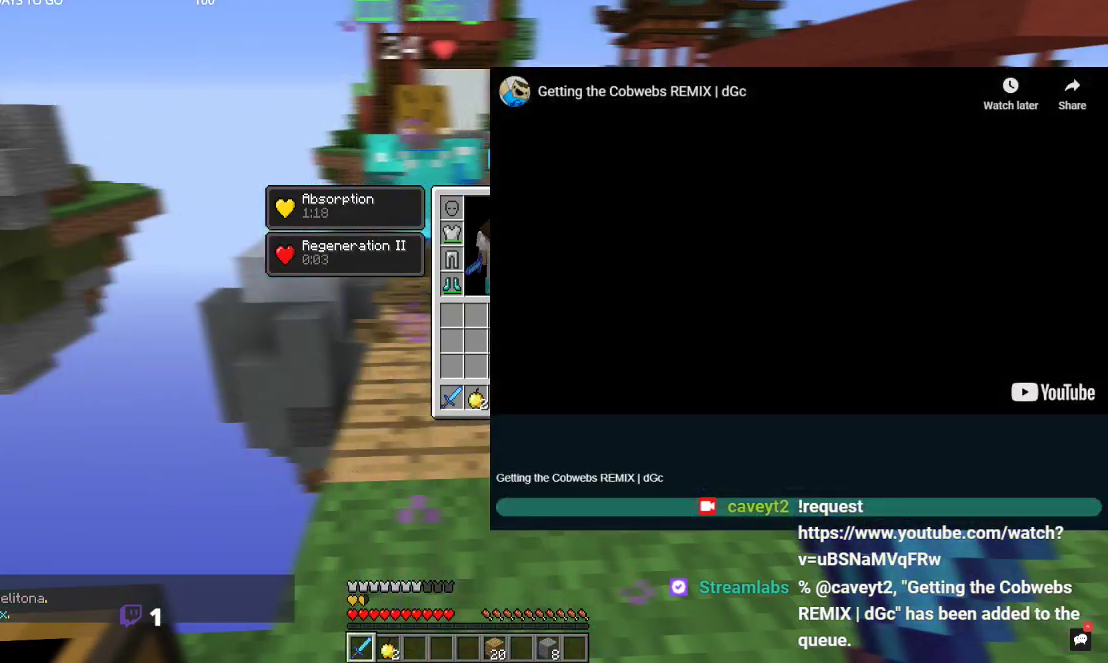
Gameplay with keyboard and mouse; each line is a JSON object with the keys and mouse buttons held at the frame after it. "events" lists presses ("down") and releases ("up") of "a", "d", "s", "space", "w", "mouse_left" and "mouse_right" between this image and that frame as [ms after this image, input, new state], when the widget could be followed in between. "mouse_left", "mouse_right" = the "left", "right" buttons of the "mouse" list. No other keys are recorded. Fast repeated clicks can show as one long hold. Mouse movement is not recorded.
{"keys": [], "mouse": [], "events": []}
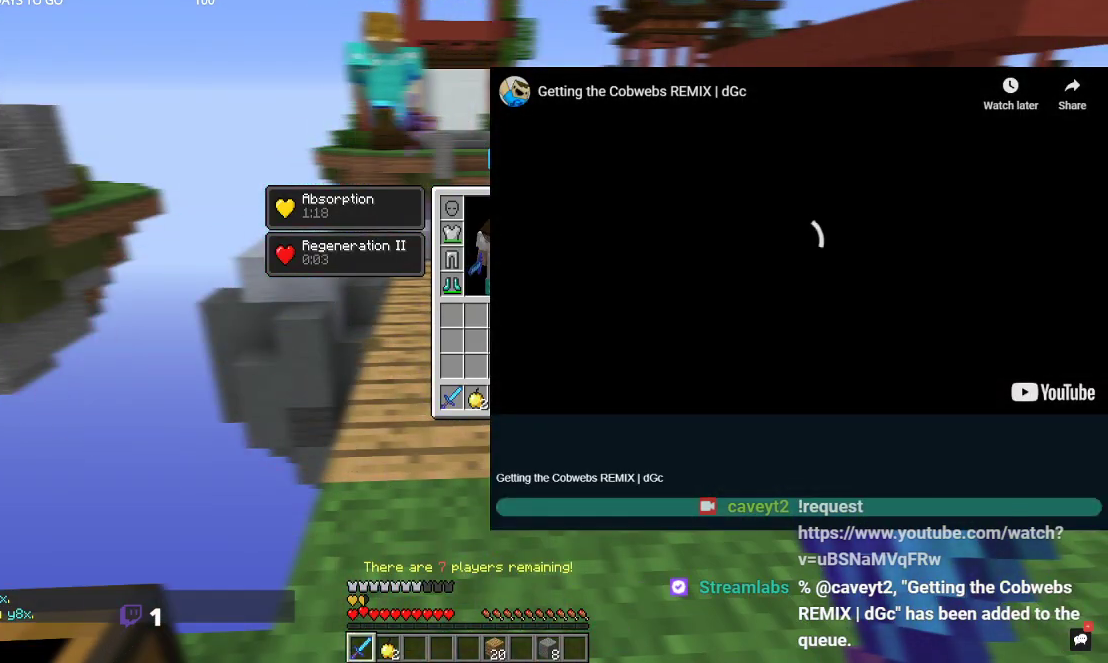
{"keys": ["w"], "mouse": [], "events": [[500, "w", "down"]]}
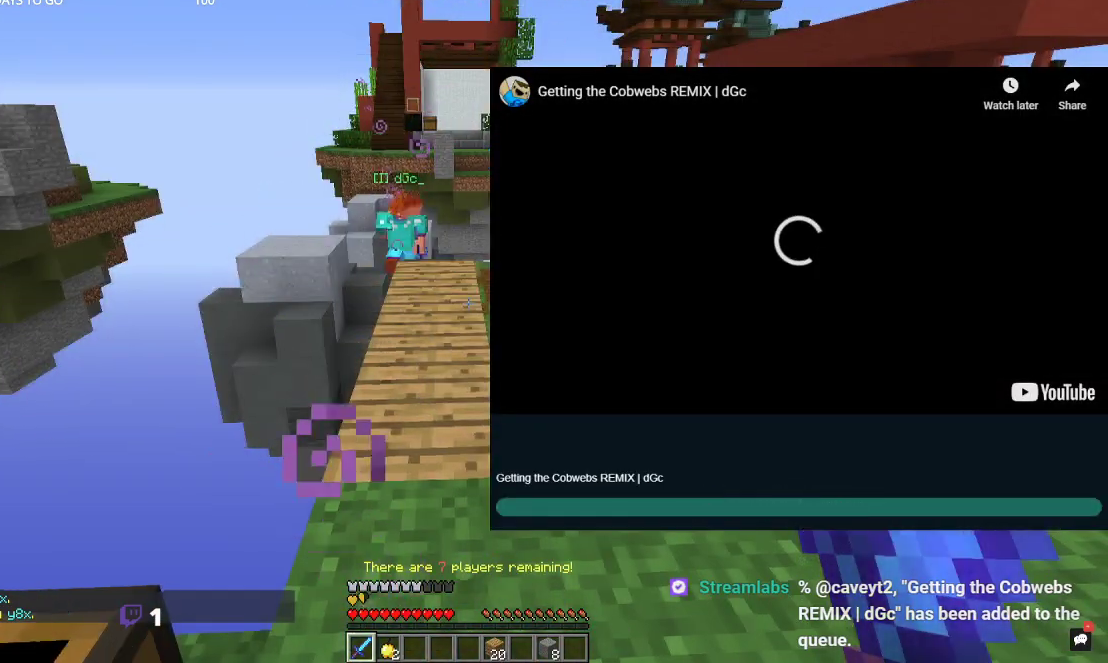
{"keys": ["w"], "mouse": [], "events": [[300, "space", "down"], [500, "space", "up"]]}
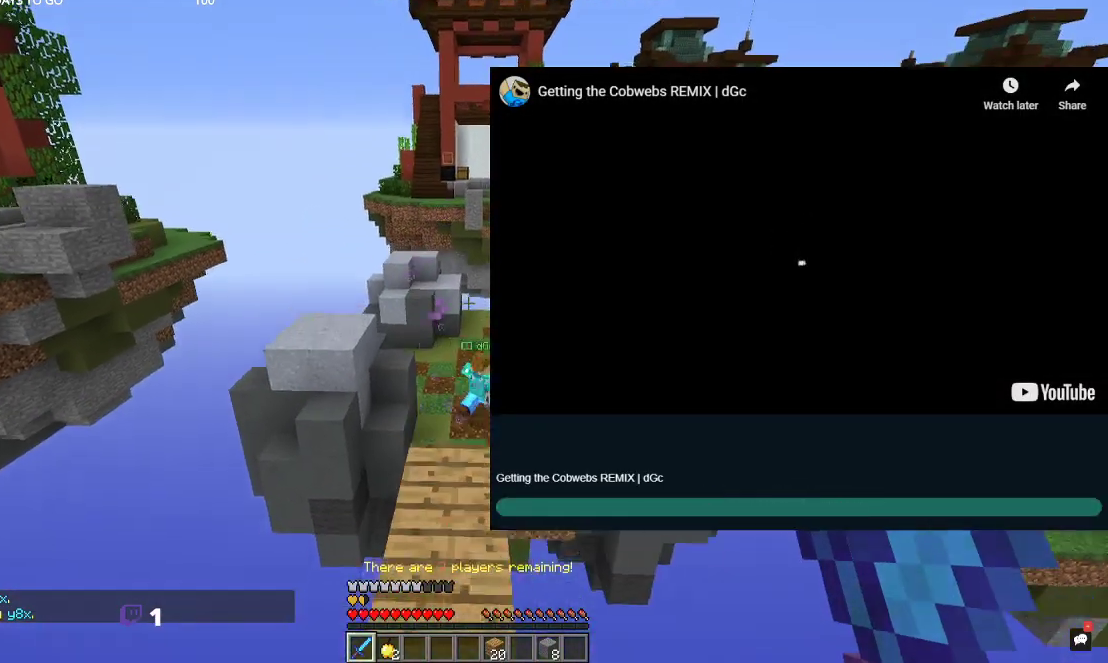
{"keys": ["space", "w"], "mouse": [], "events": [[500, "space", "down"]]}
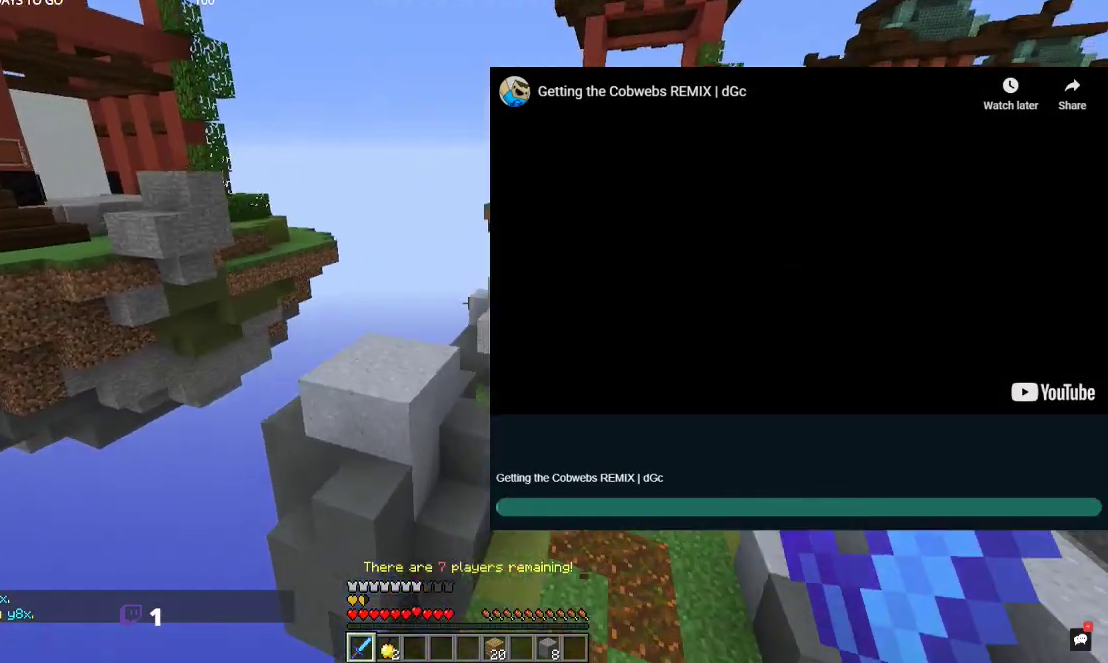
{"keys": ["w"], "mouse": [], "events": [[167, "space", "up"]]}
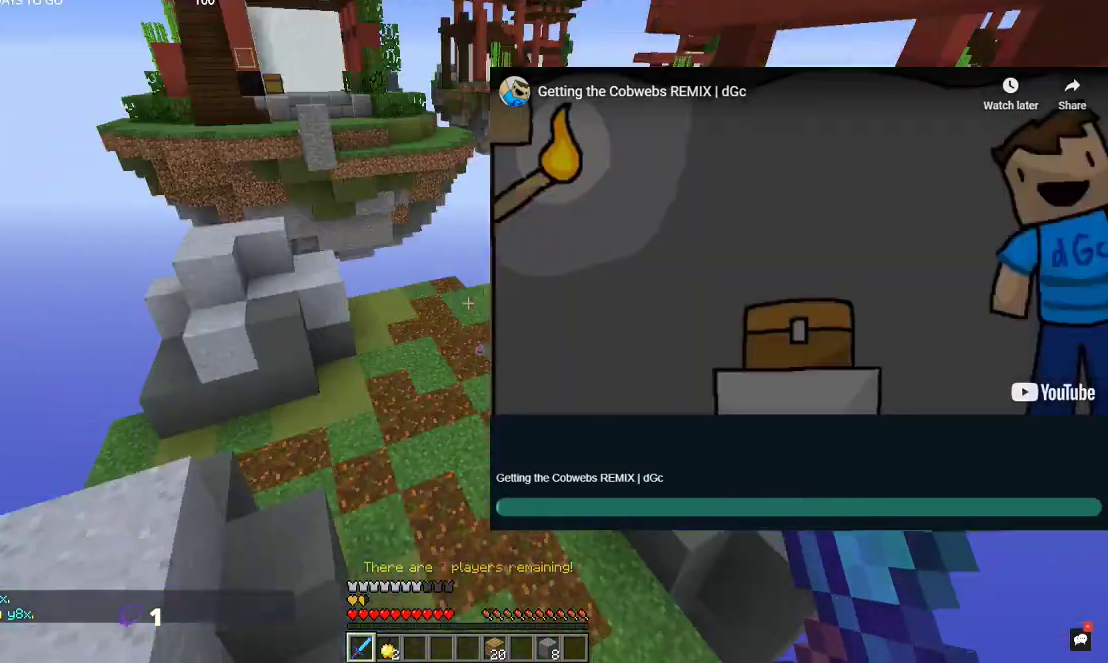
{"keys": ["w"], "mouse": [], "events": []}
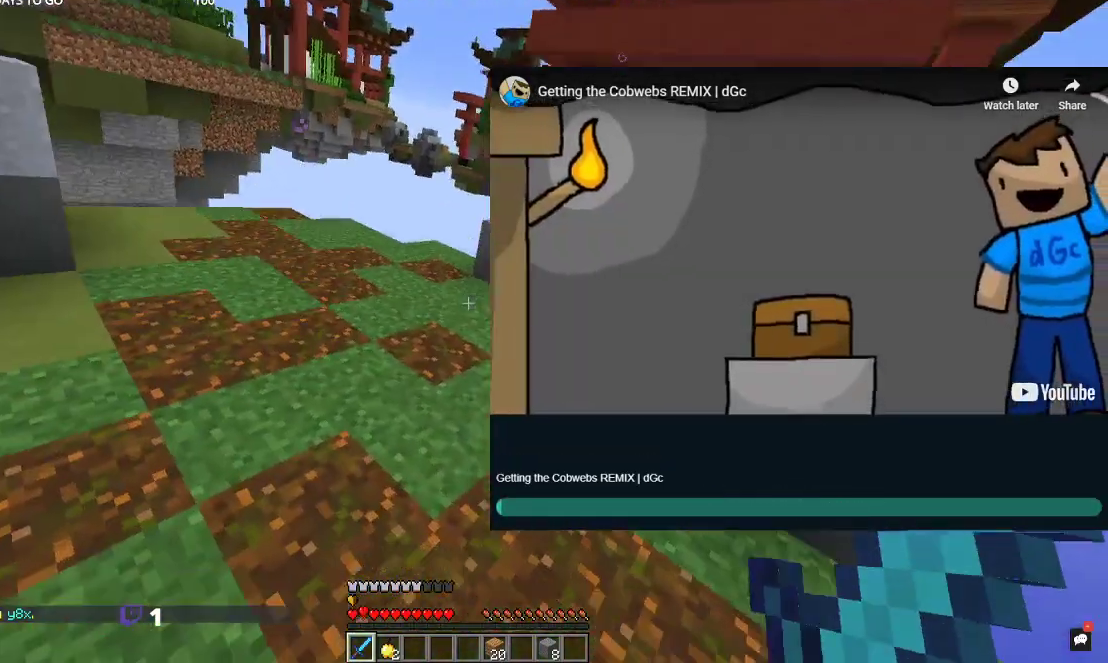
{"keys": ["w"], "mouse": [], "events": []}
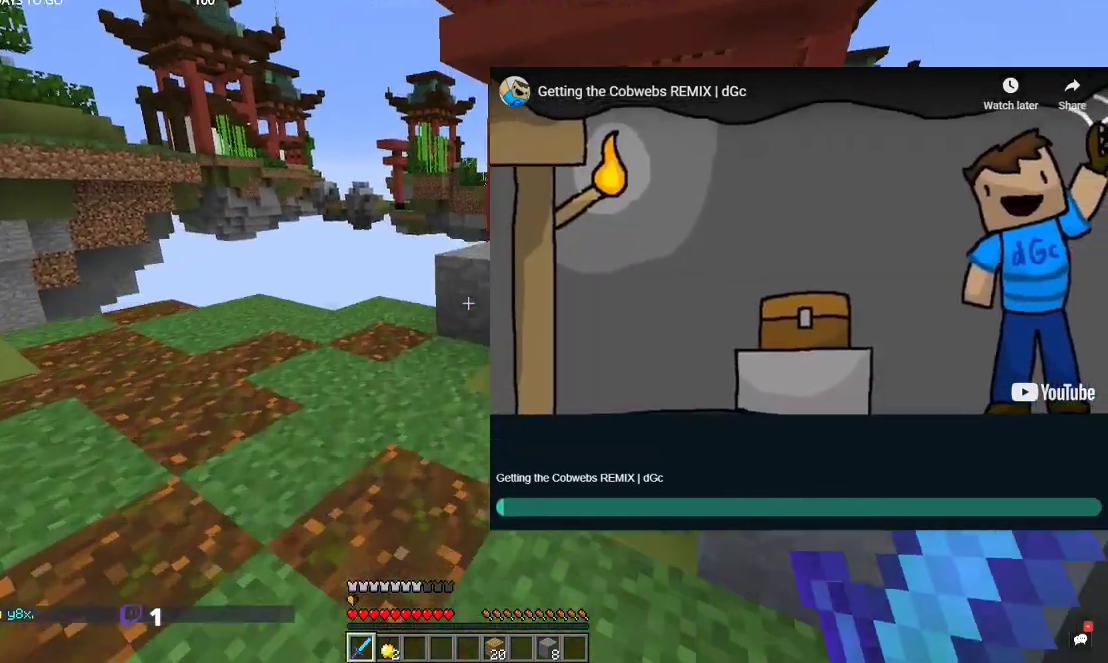
{"keys": ["space", "w"], "mouse": [], "events": [[367, "space", "down"]]}
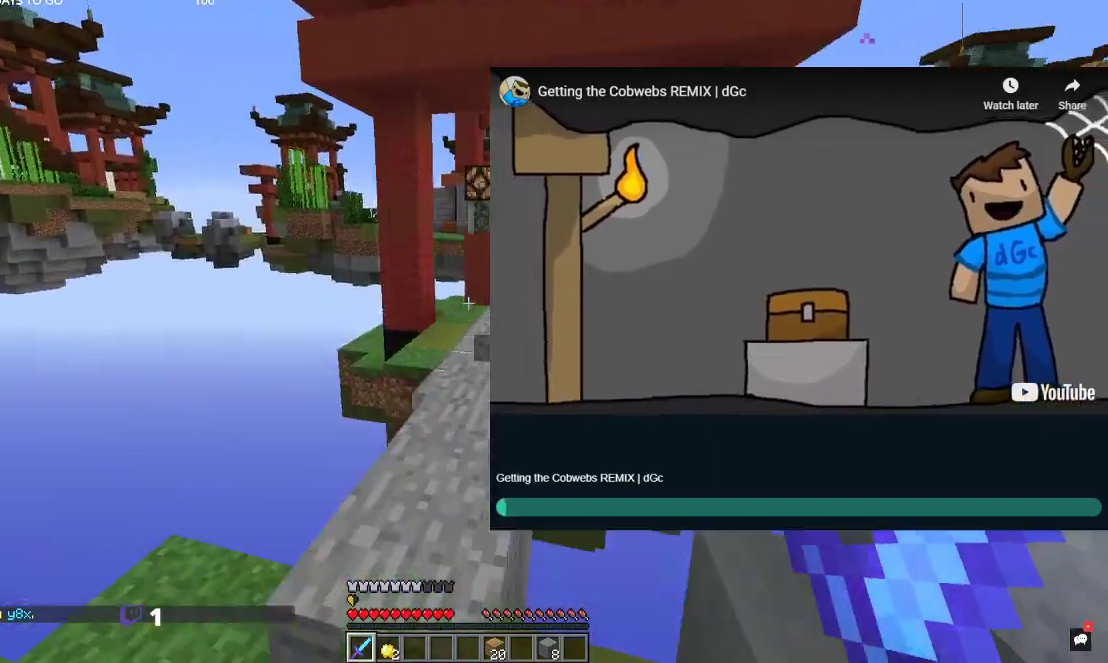
{"keys": ["space", "w"], "mouse": [], "events": [[67, "space", "up"], [434, "space", "down"]]}
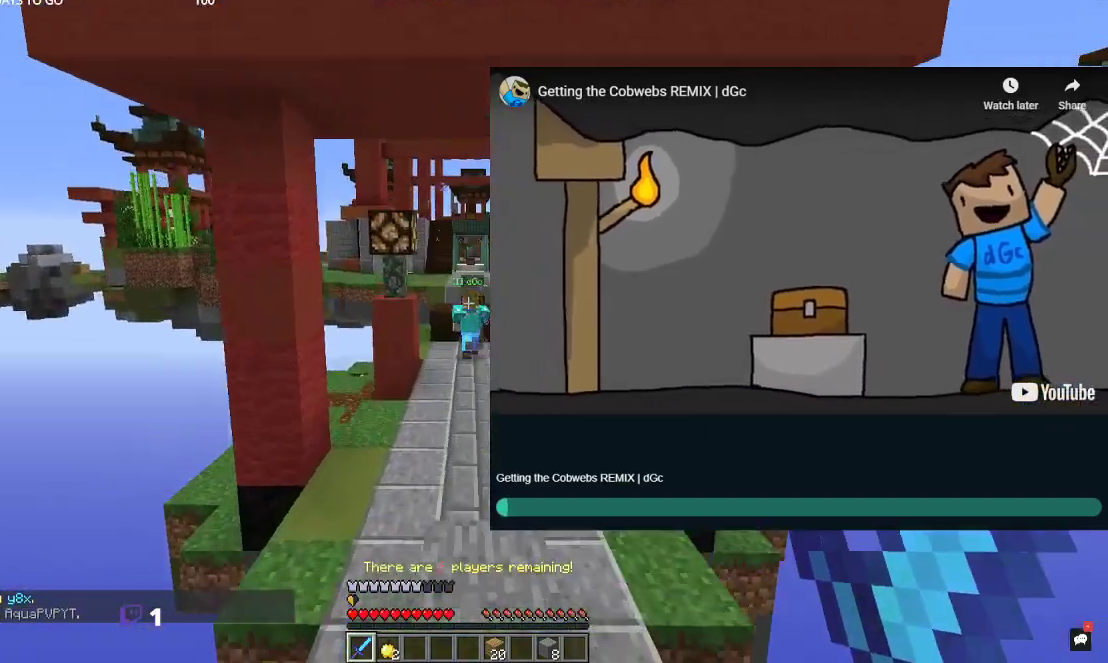
{"keys": ["space", "w"], "mouse": [], "events": [[167, "space", "up"], [434, "space", "down"]]}
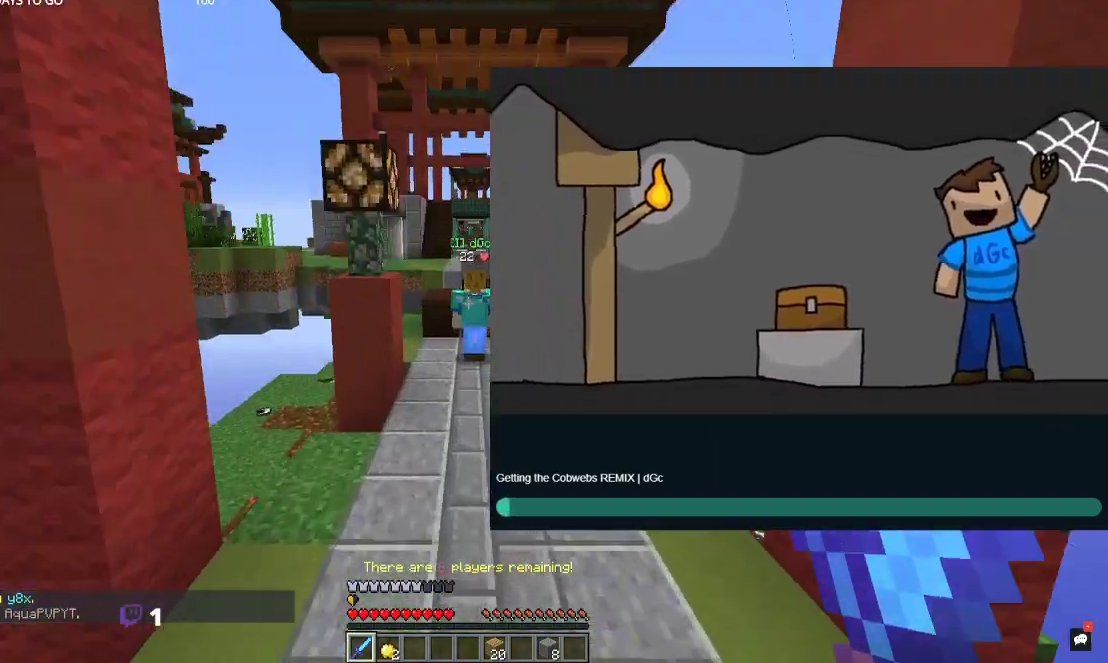
{"keys": ["w"], "mouse": [], "events": [[200, "space", "up"]]}
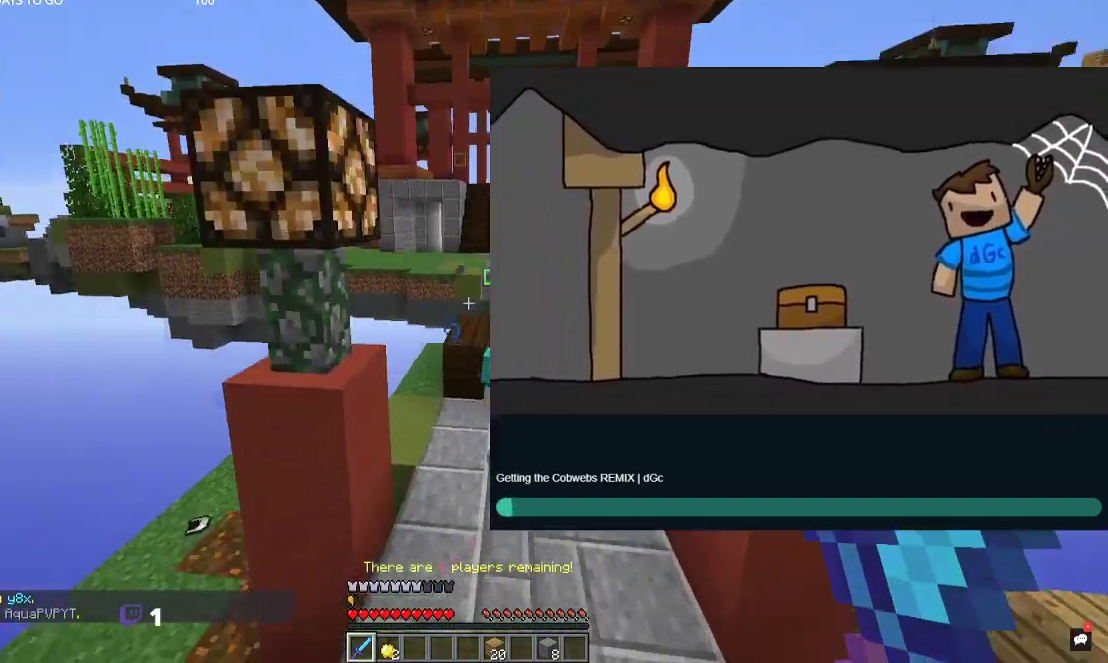
{"keys": ["w"], "mouse": [], "events": []}
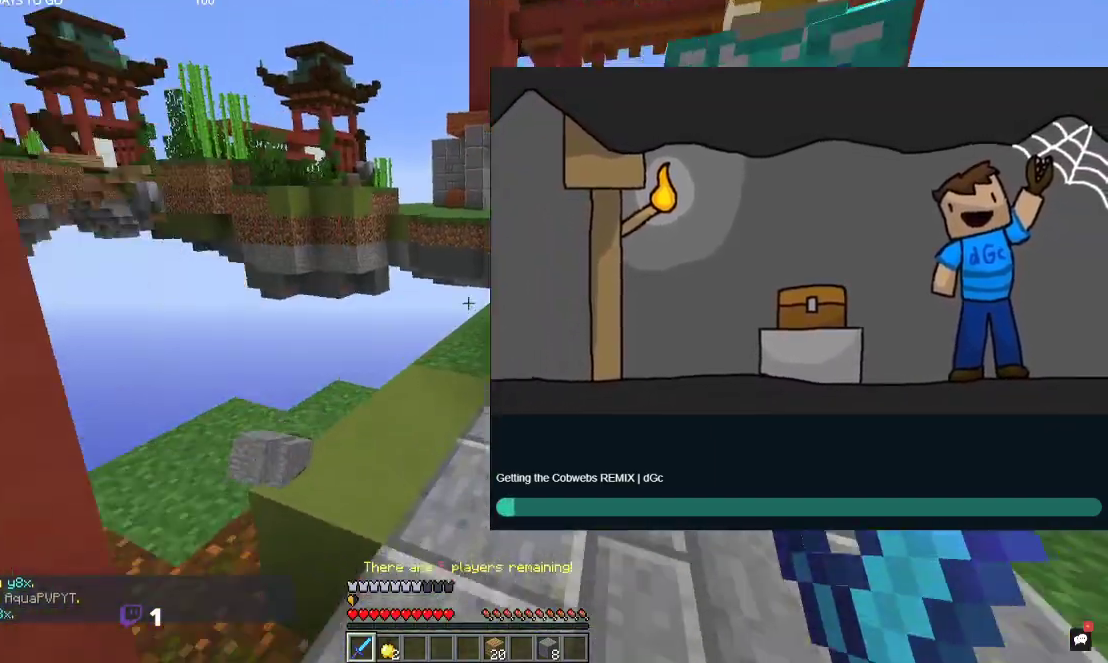
{"keys": [], "mouse": [], "events": [[100, "w", "up"]]}
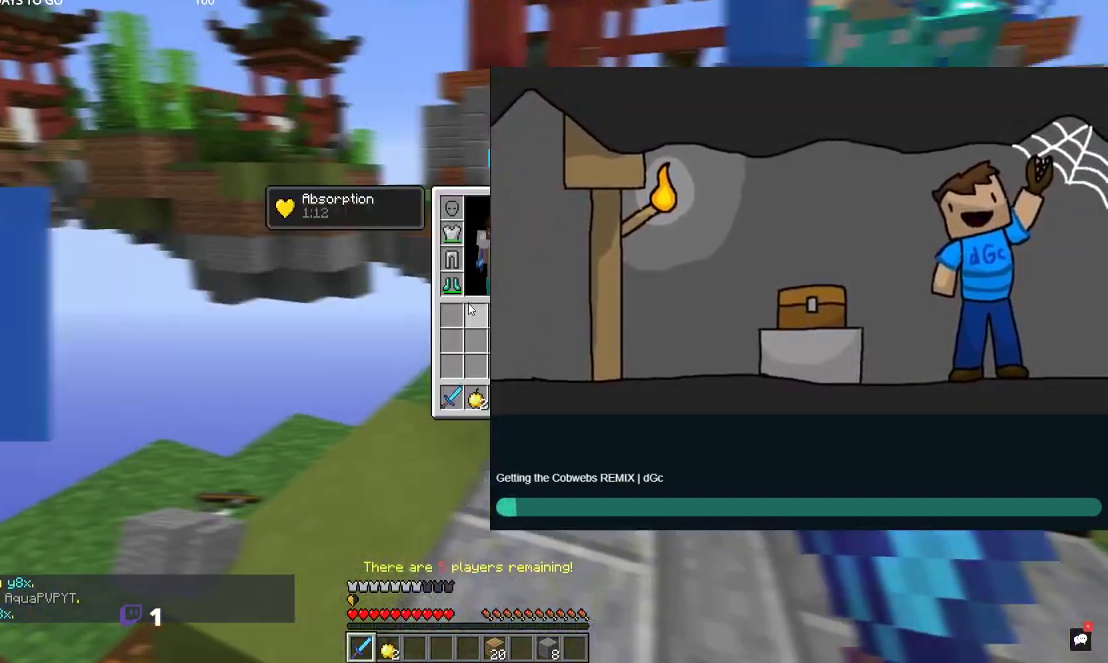
{"keys": ["a"], "mouse": [], "events": [[500, "a", "down"]]}
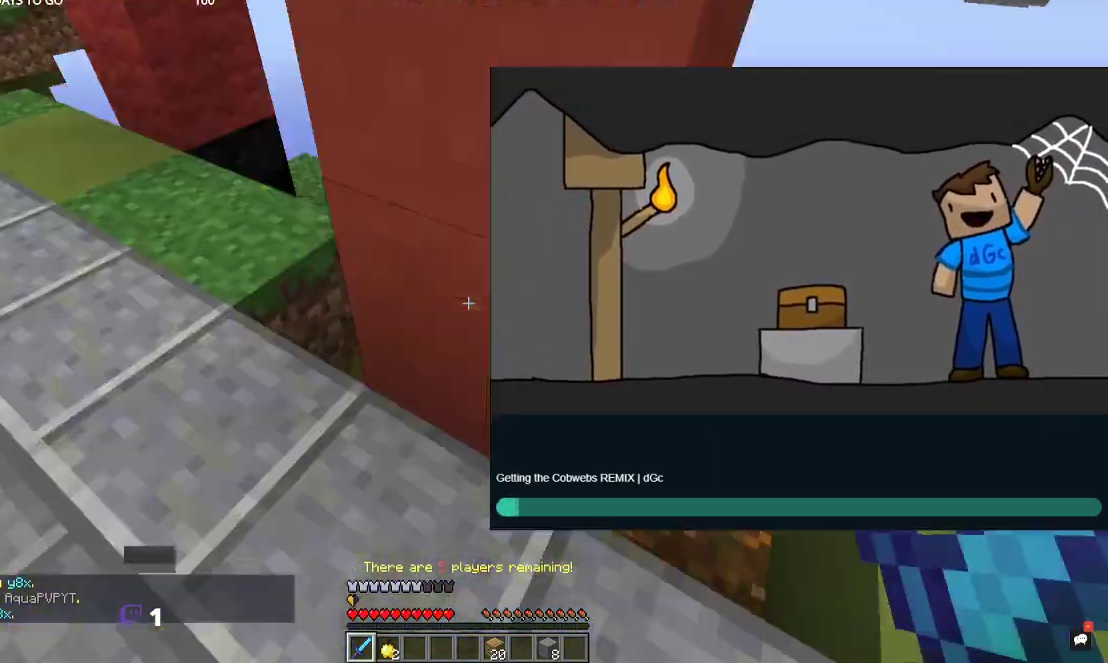
{"keys": ["a", "w"], "mouse": [], "events": [[67, "w", "down"]]}
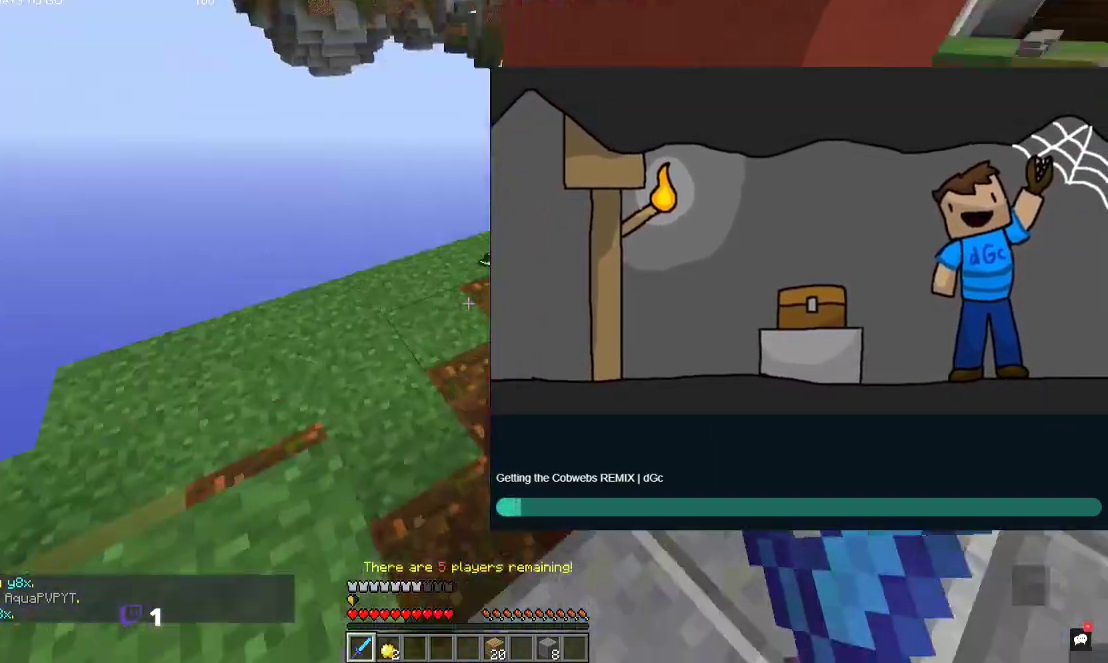
{"keys": ["w"], "mouse": [], "events": [[400, "a", "up"]]}
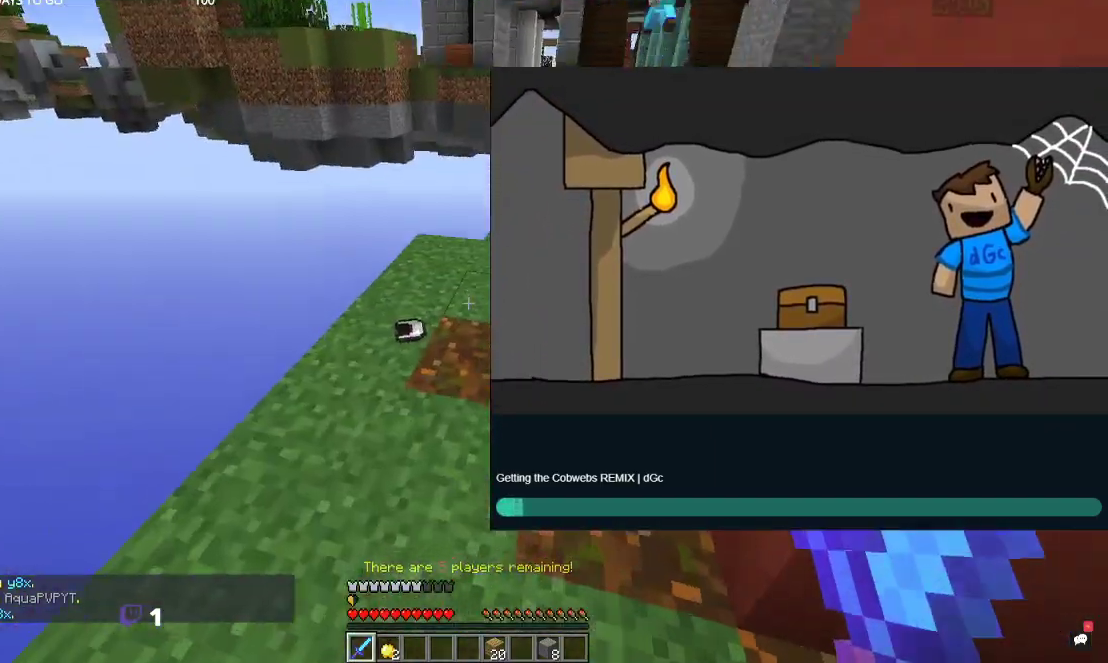
{"keys": ["w"], "mouse": [], "events": [[67, "a", "down"], [300, "a", "up"]]}
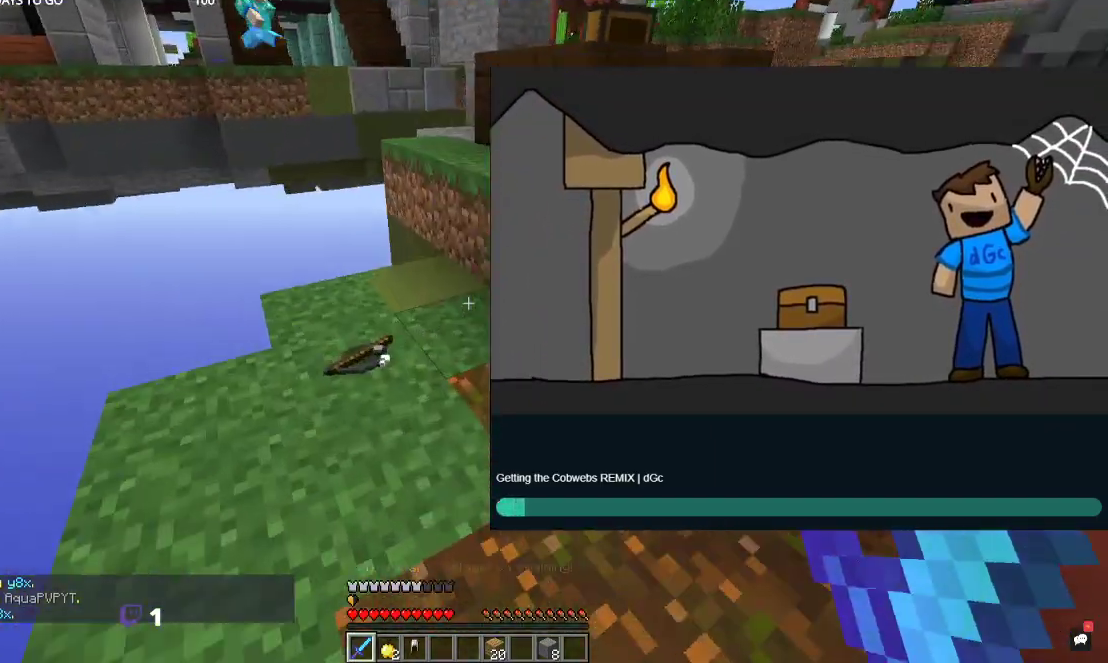
{"keys": ["d", "w"], "mouse": [], "events": [[67, "d", "down"], [267, "d", "up"], [500, "d", "down"]]}
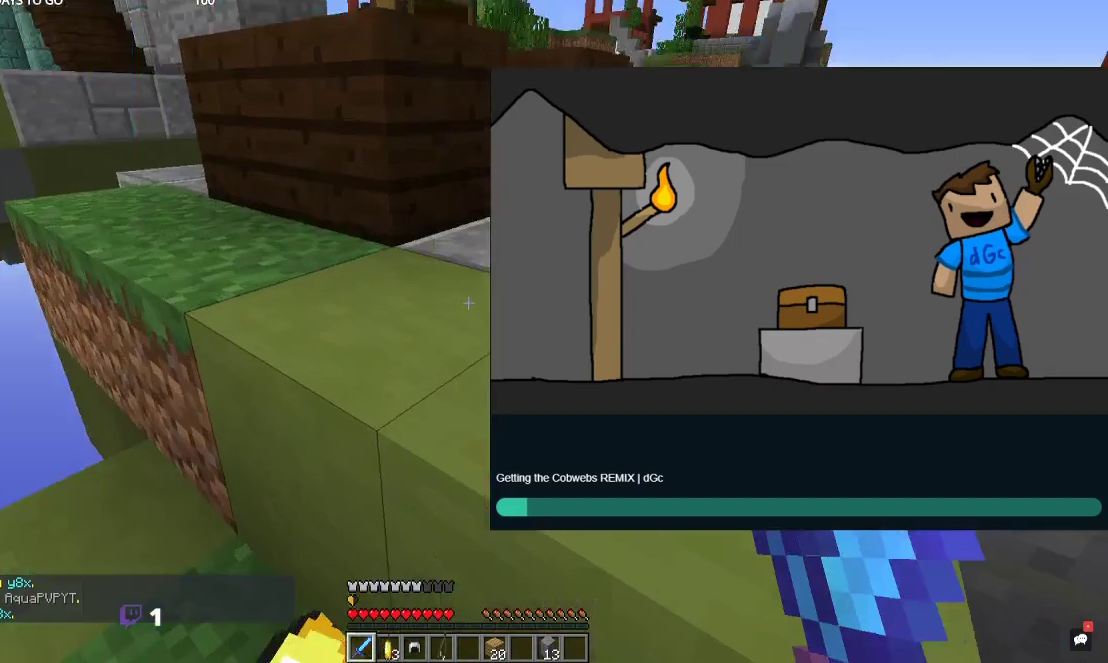
{"keys": ["w"], "mouse": [], "events": [[34, "space", "down"], [300, "space", "up"], [434, "d", "up"]]}
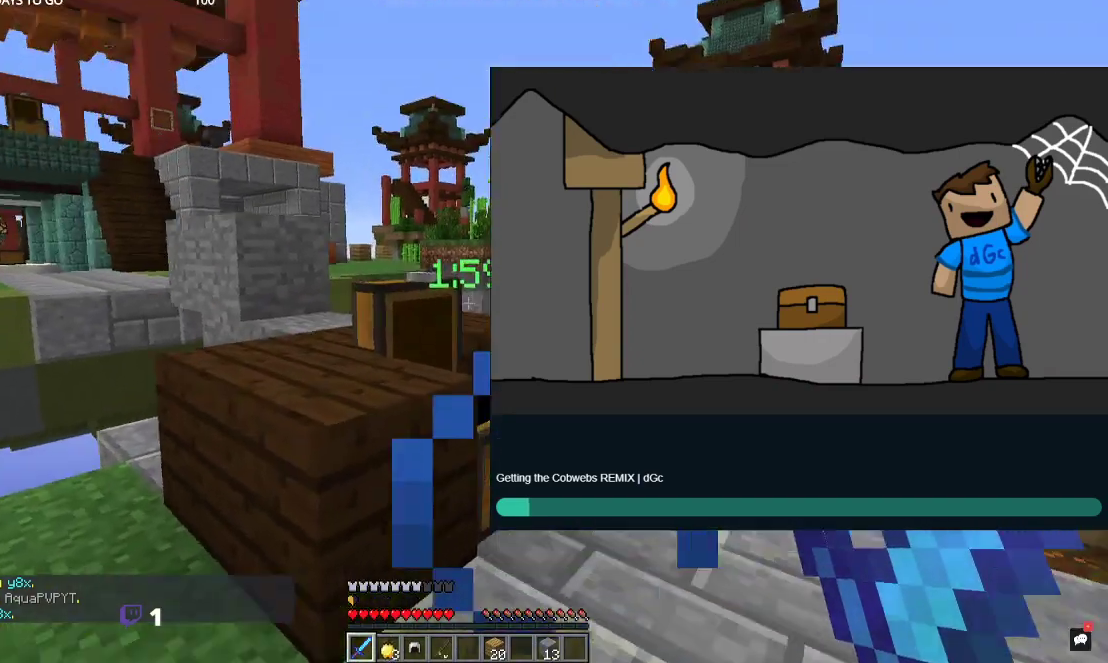
{"keys": [], "mouse": [], "events": [[234, "w", "up"]]}
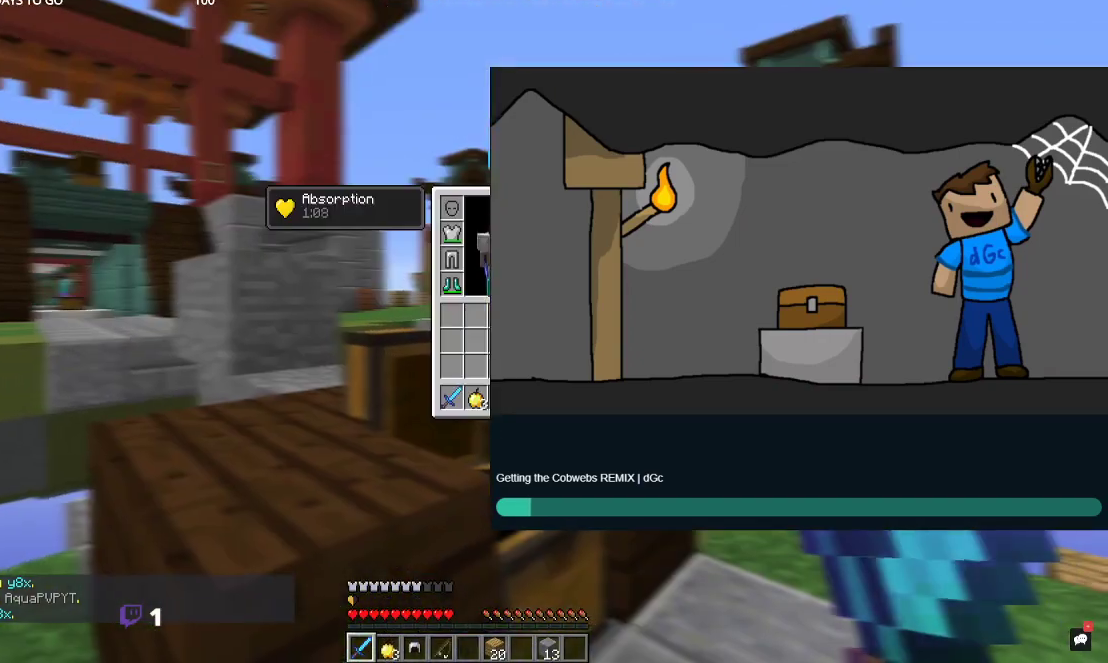
{"keys": [], "mouse": [], "events": []}
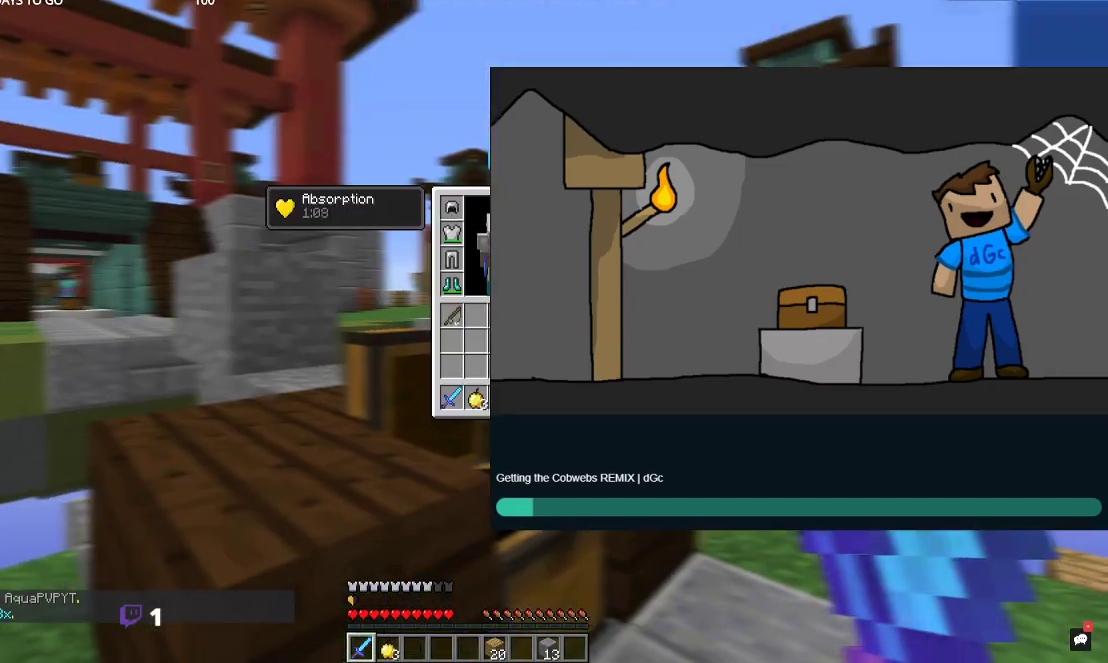
{"keys": [], "mouse": ["right"], "events": [[467, "mouse_right", "down"]]}
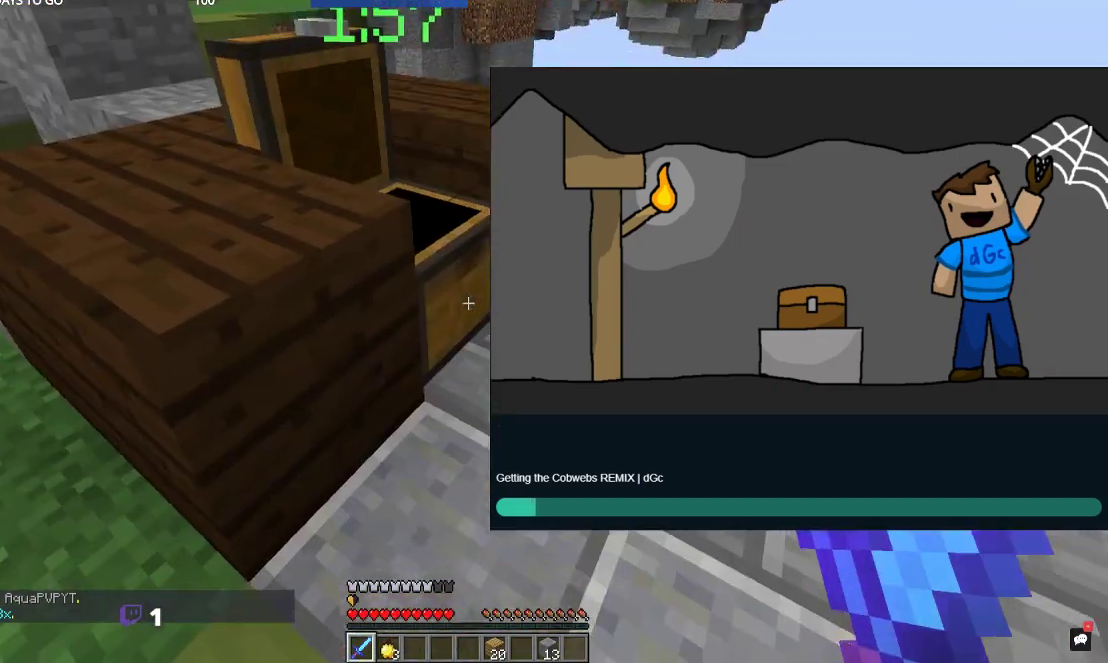
{"keys": [], "mouse": [], "events": [[167, "mouse_right", "up"]]}
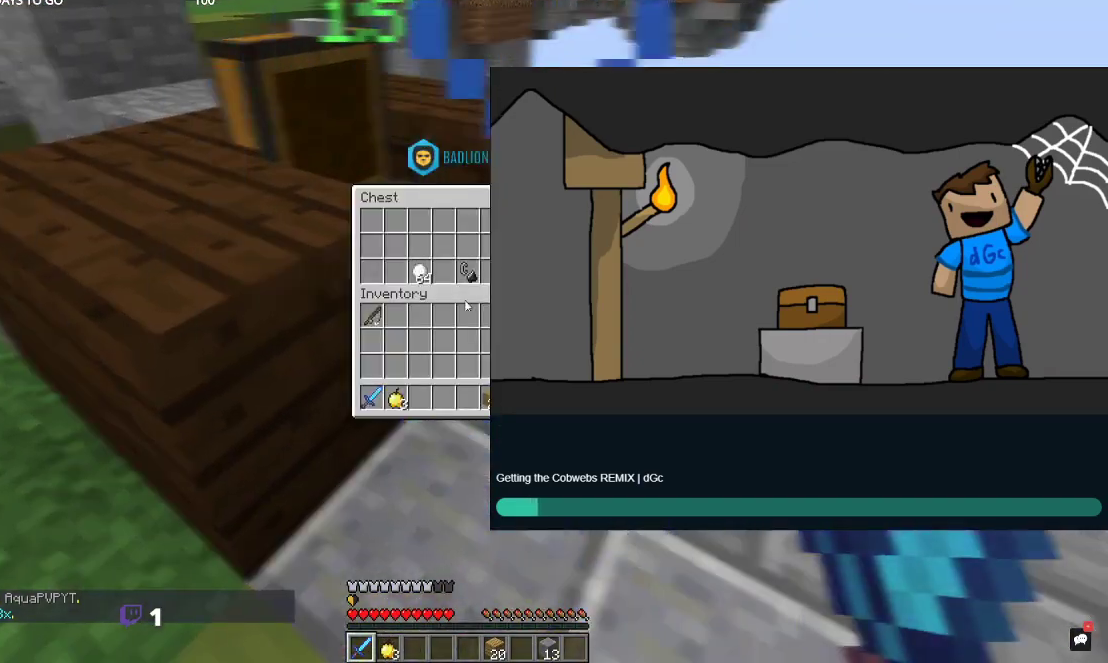
{"keys": [], "mouse": [], "events": []}
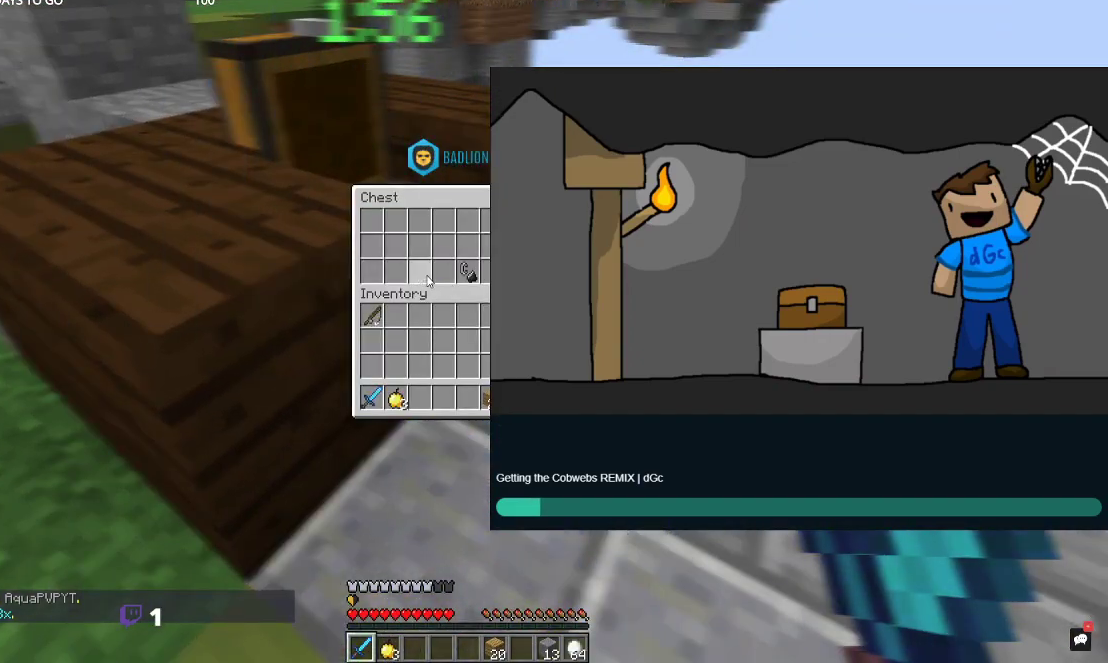
{"keys": ["space", "w"], "mouse": [], "events": [[300, "w", "down"], [467, "space", "down"]]}
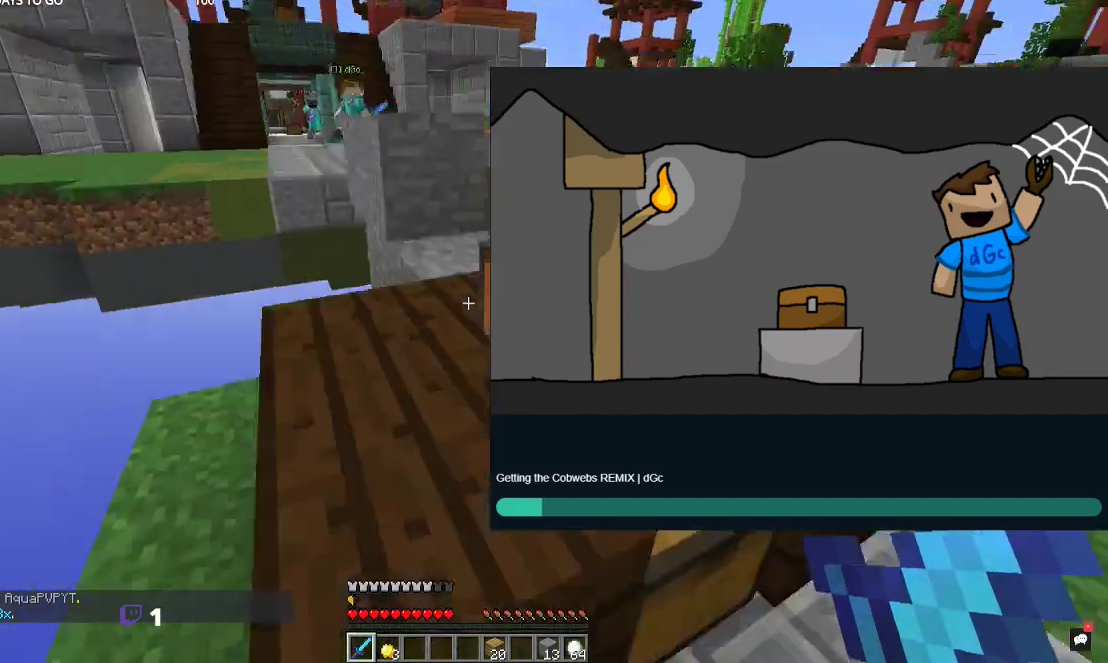
{"keys": ["w"], "mouse": [], "events": [[167, "space", "up"], [300, "a", "down"], [500, "a", "up"]]}
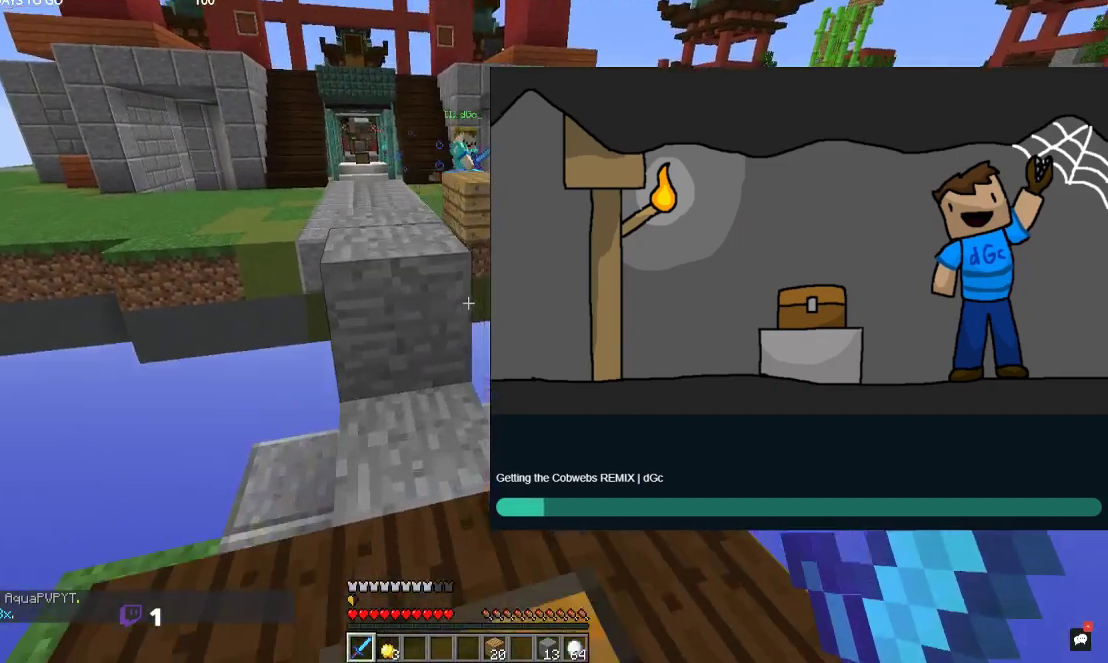
{"keys": ["w"], "mouse": [], "events": [[200, "space", "down"], [434, "space", "up"]]}